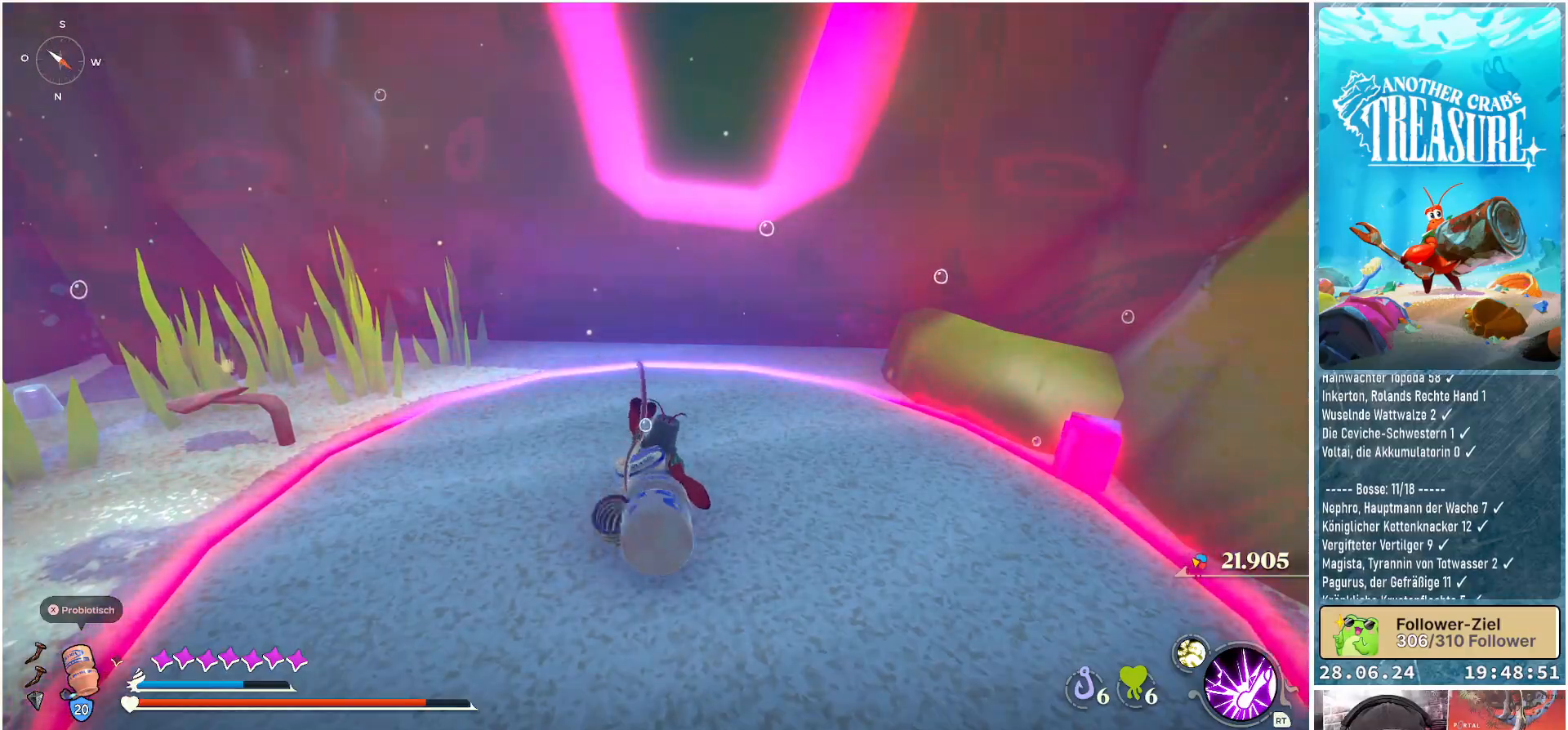
Gameplay with a controller (Xbox layout); each line is a JSON object with the inputs held at the frame after it. "events" lists button and stick changes between this image and that frame as [ms after this image, input, new state], when the widget could be followed in between. Not read: L3.
{"buttons": [], "left_stick": "center", "right_stick": "center", "events": []}
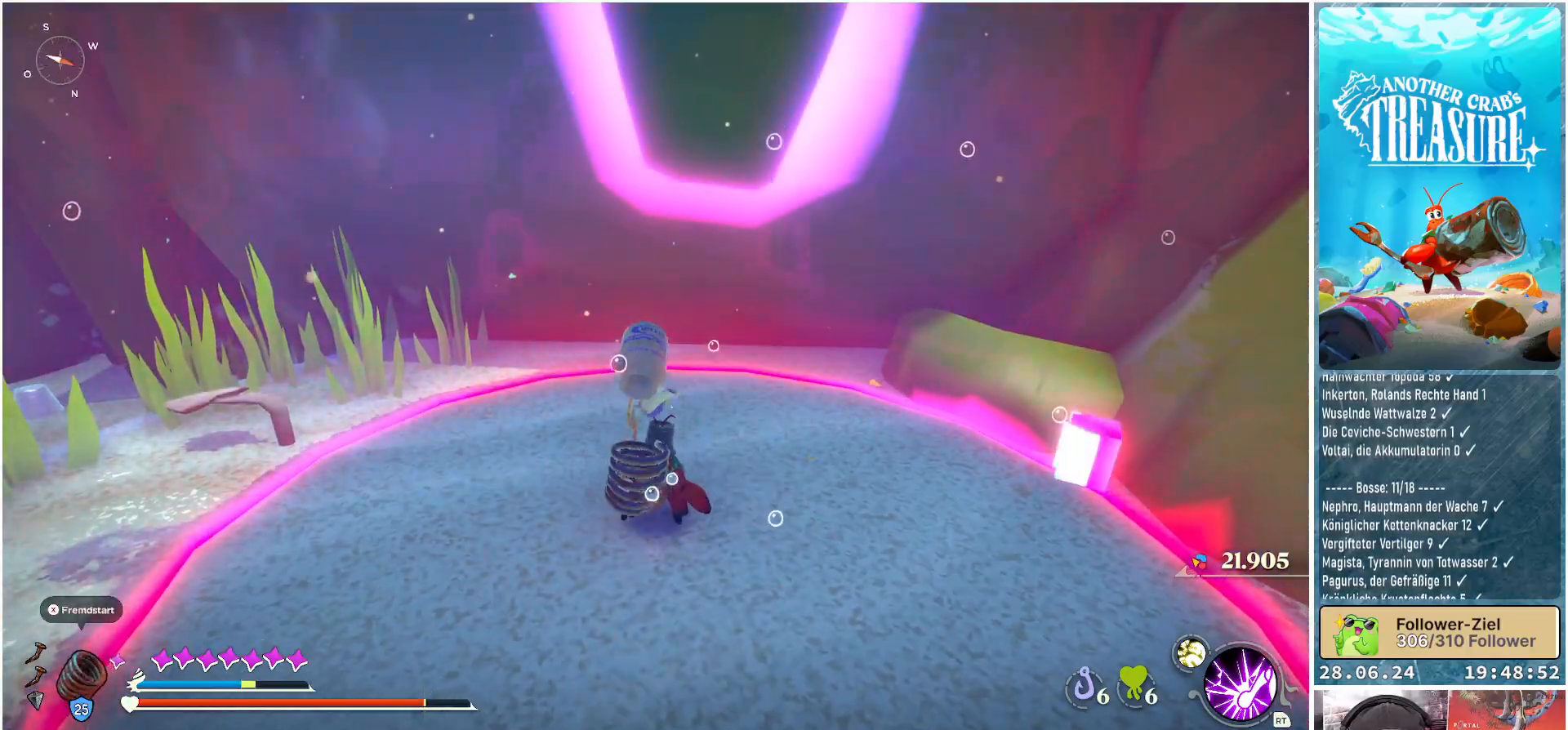
{"buttons": [], "left_stick": "center", "right_stick": "center", "events": []}
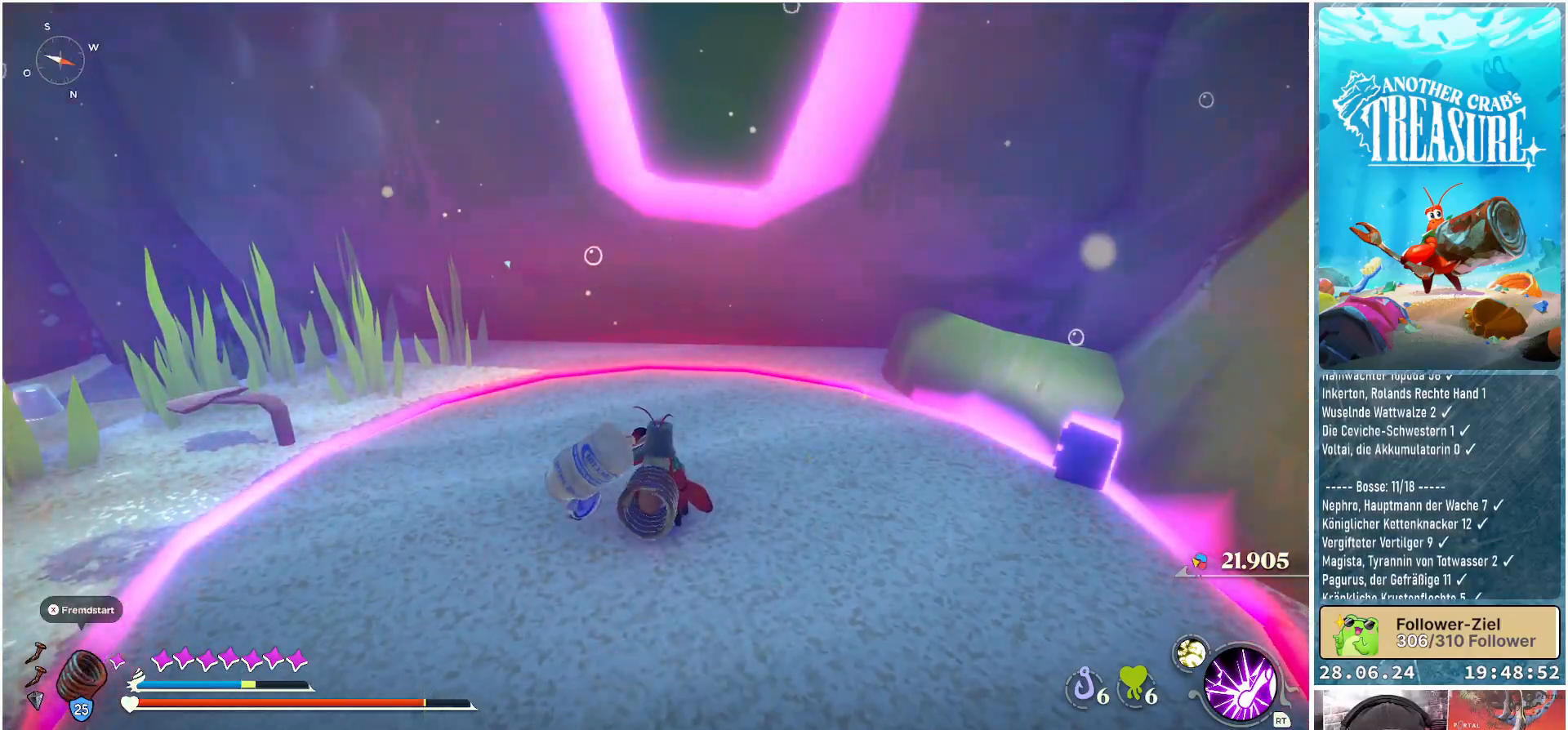
{"buttons": ["L1"], "left_stick": "center", "right_stick": "center", "events": [[467, "L1", "down"]]}
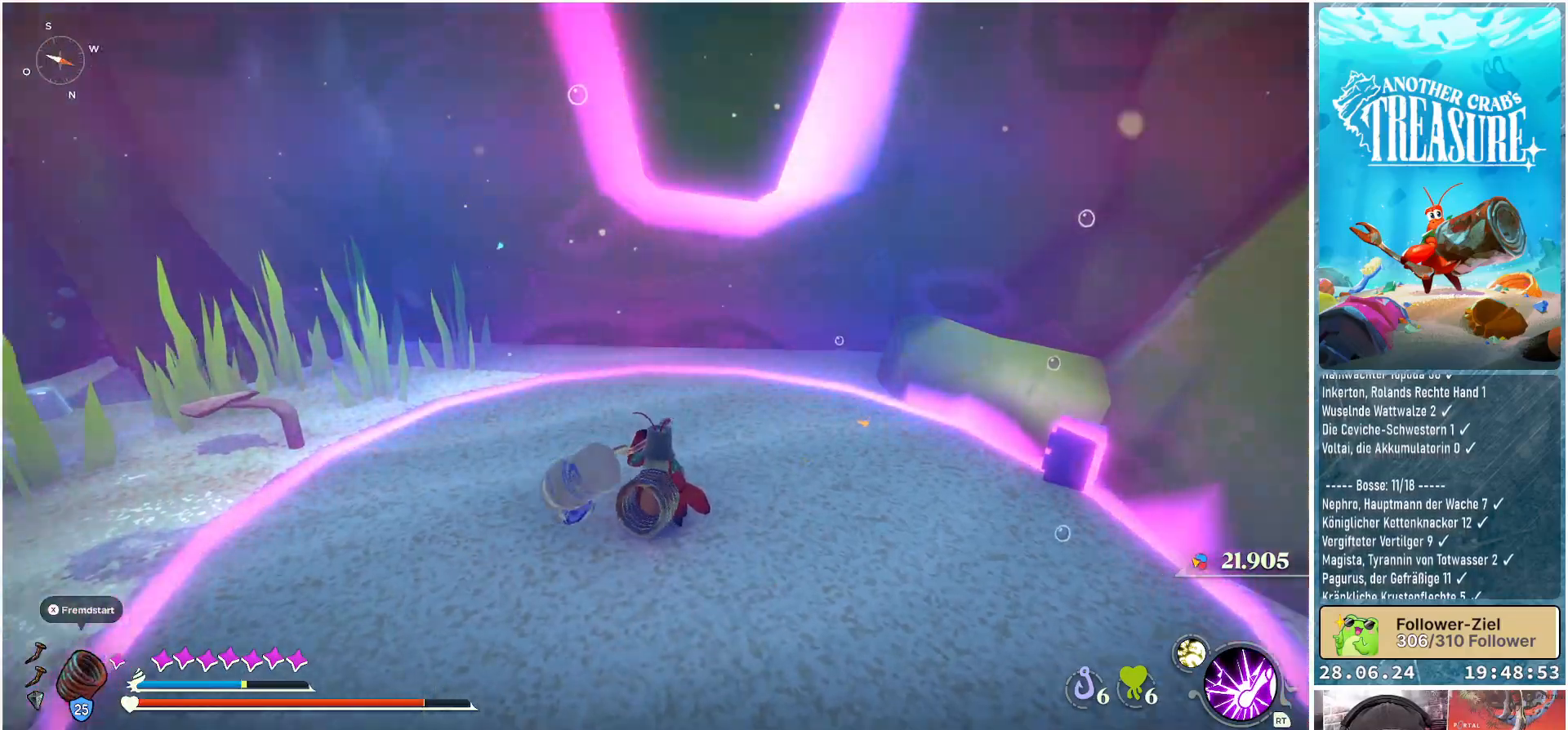
{"buttons": ["L1"], "left_stick": "center", "right_stick": "center", "events": []}
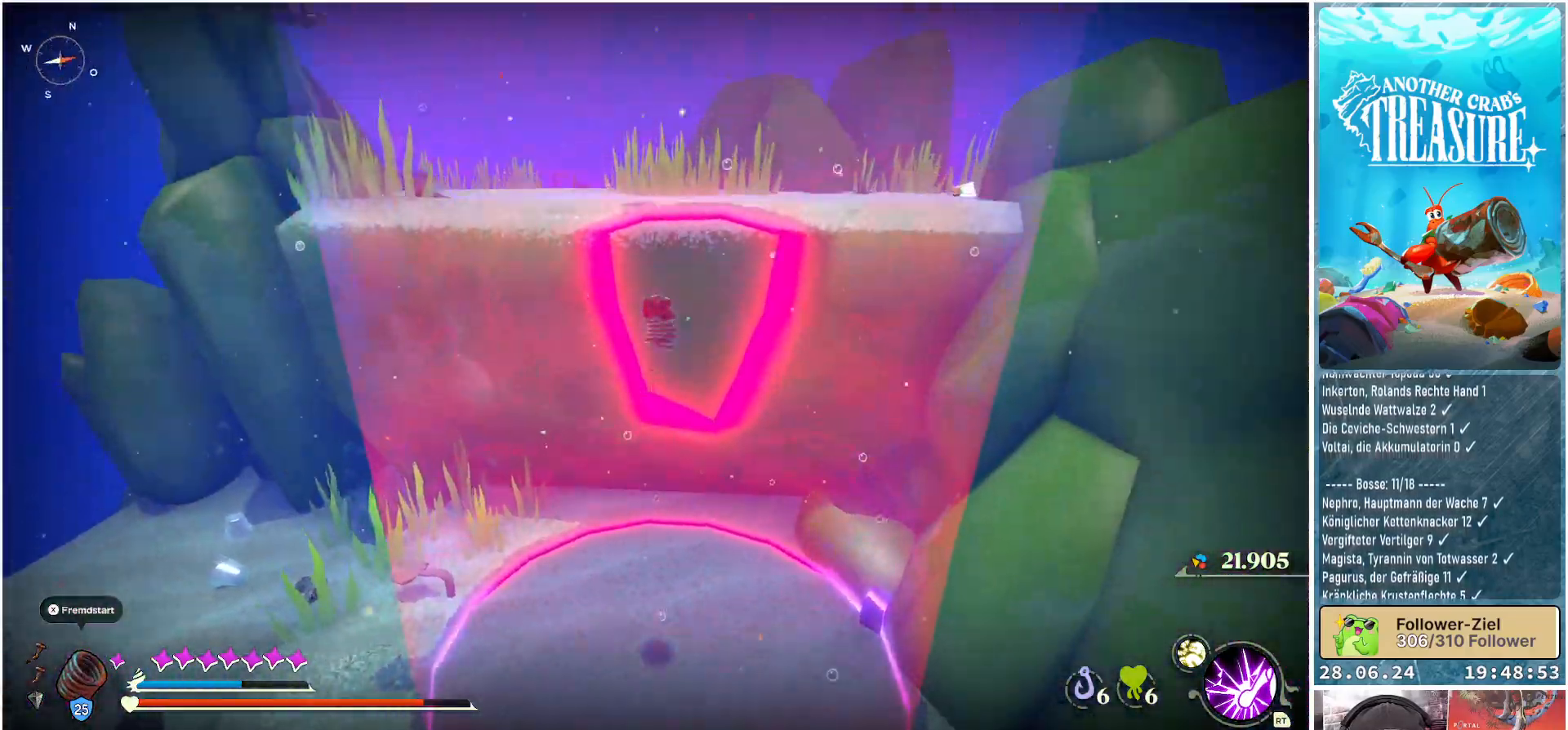
{"buttons": ["L1"], "left_stick": "up", "right_stick": "center", "events": [[500, "left_stick", "up"]]}
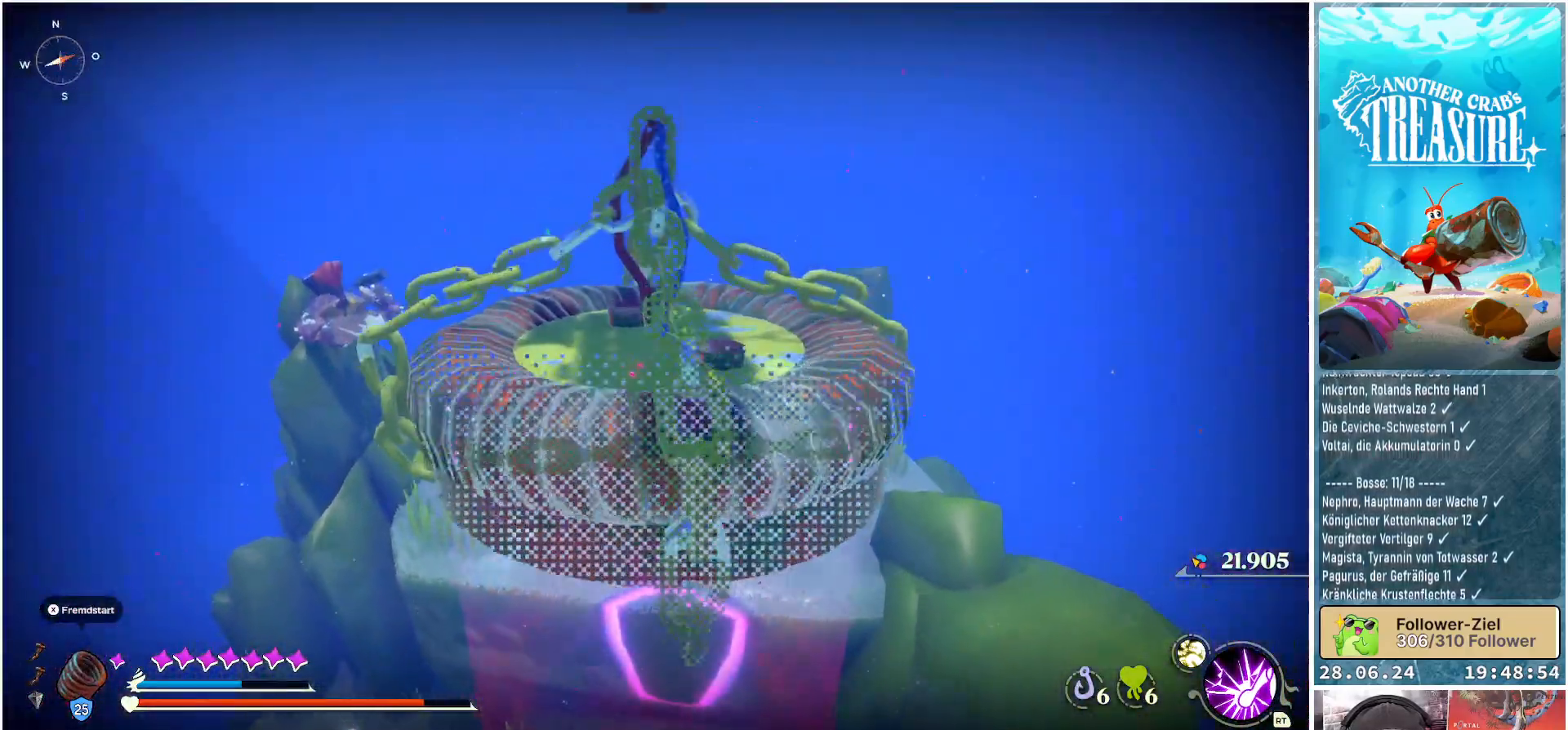
{"buttons": [], "left_stick": "up", "right_stick": "center", "events": [[117, "L1", "up"]]}
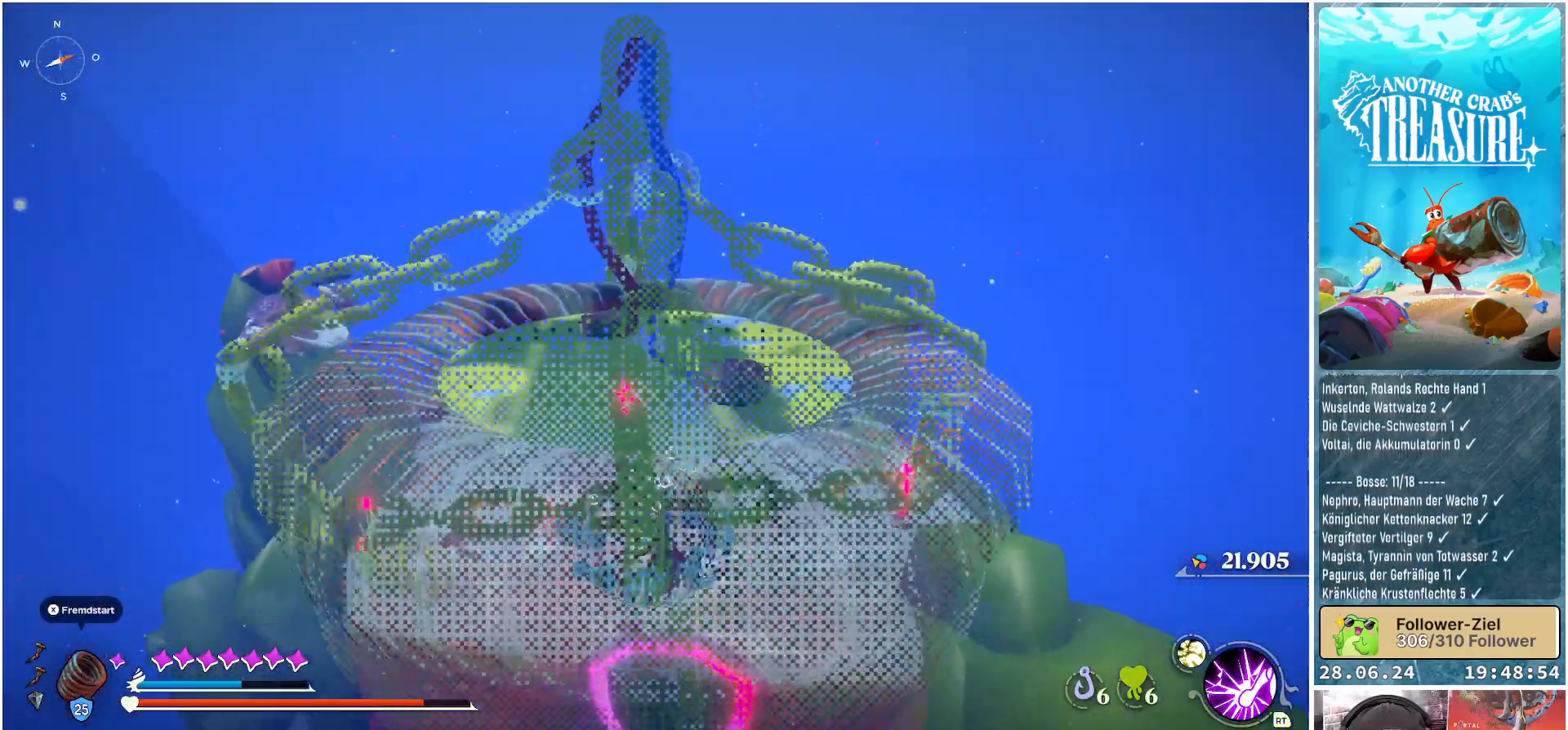
{"buttons": ["A"], "left_stick": "up", "right_stick": "center", "events": [[133, "A", "down"]]}
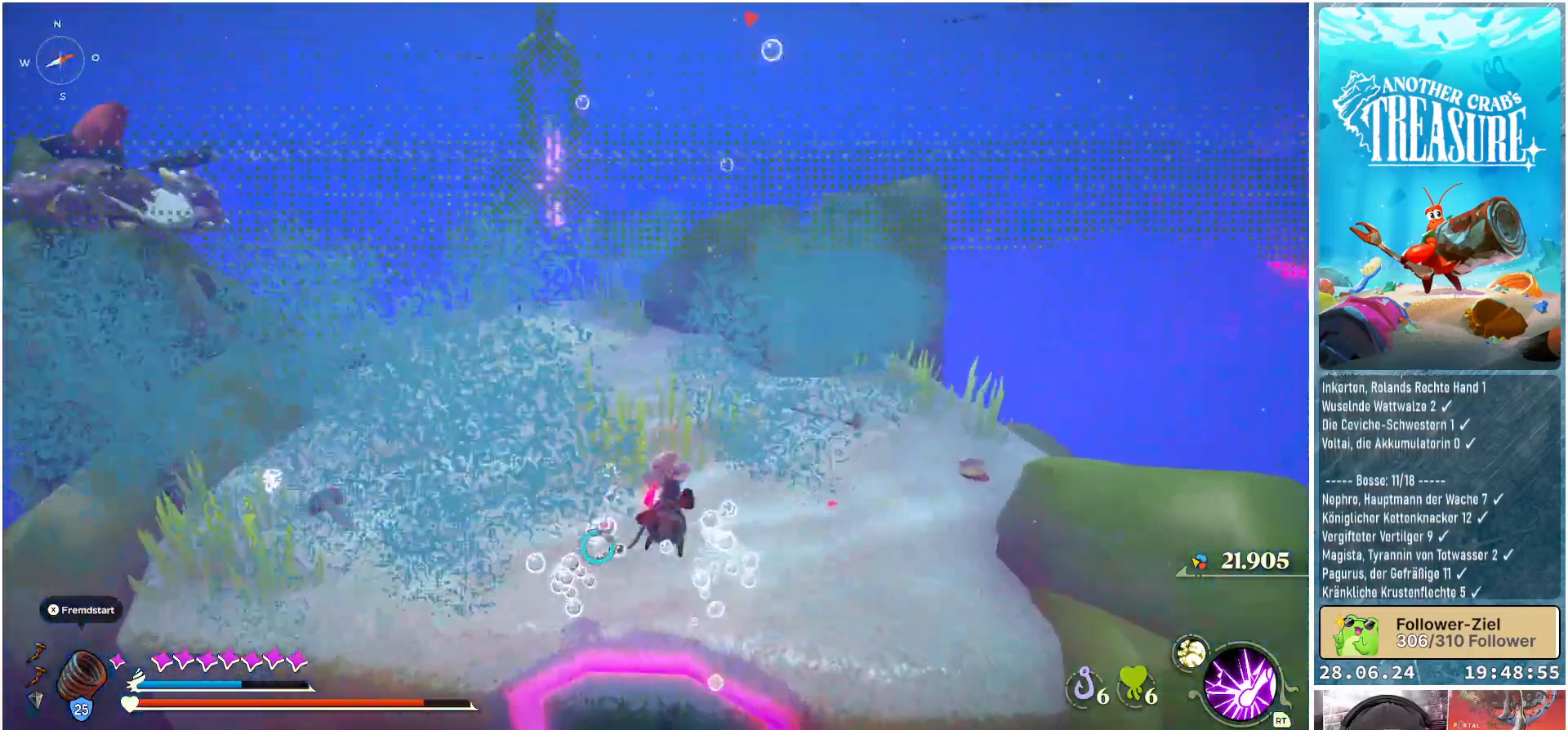
{"buttons": [], "left_stick": "up", "right_stick": "left", "events": [[50, "A", "up"], [333, "right_stick", "left"]]}
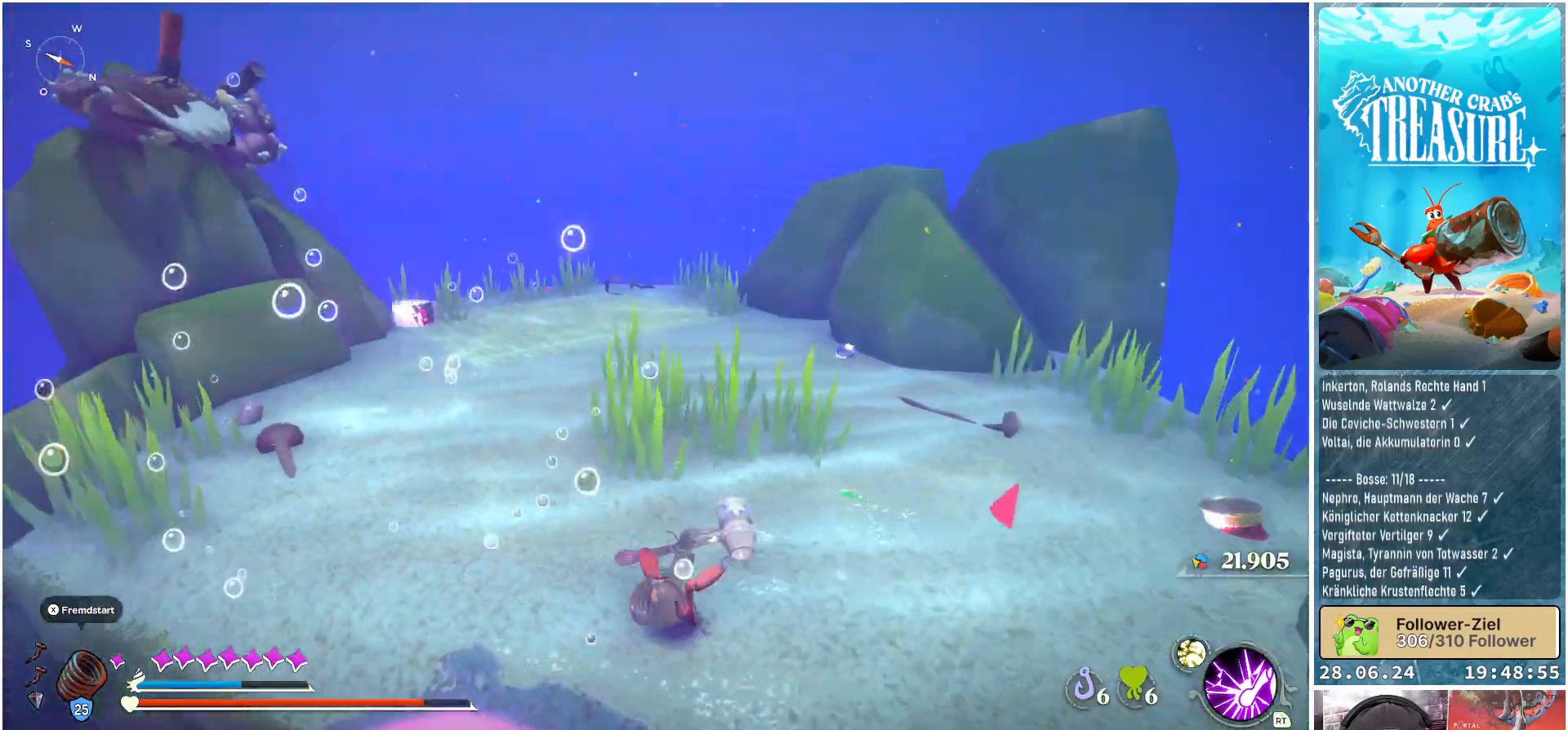
{"buttons": ["DPAD_UP"], "left_stick": "center", "right_stick": "center", "events": [[67, "left_stick", "center"], [150, "right_stick", "center"], [467, "DPAD_UP", "down"]]}
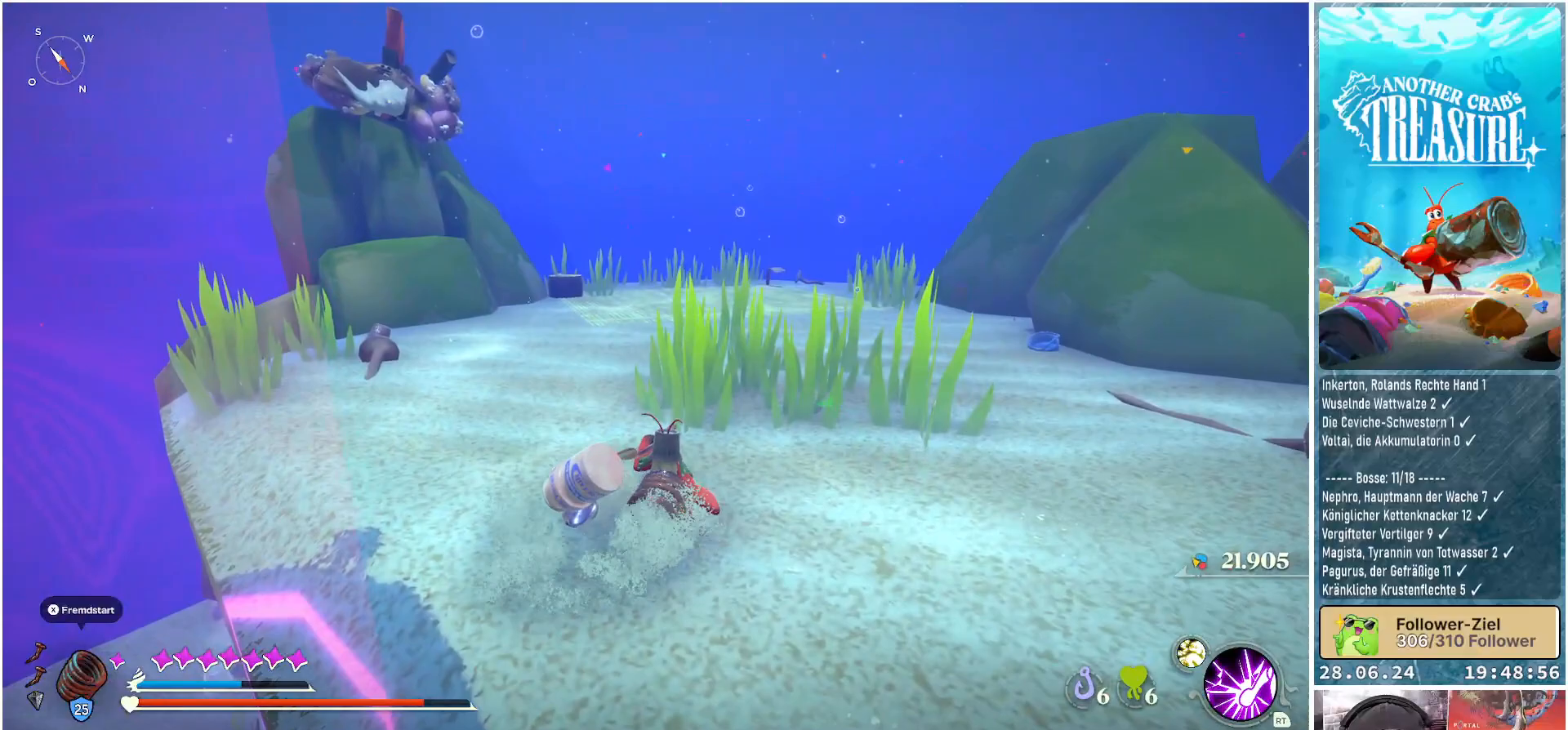
{"buttons": [], "left_stick": "center", "right_stick": "center", "events": [[67, "DPAD_UP", "up"]]}
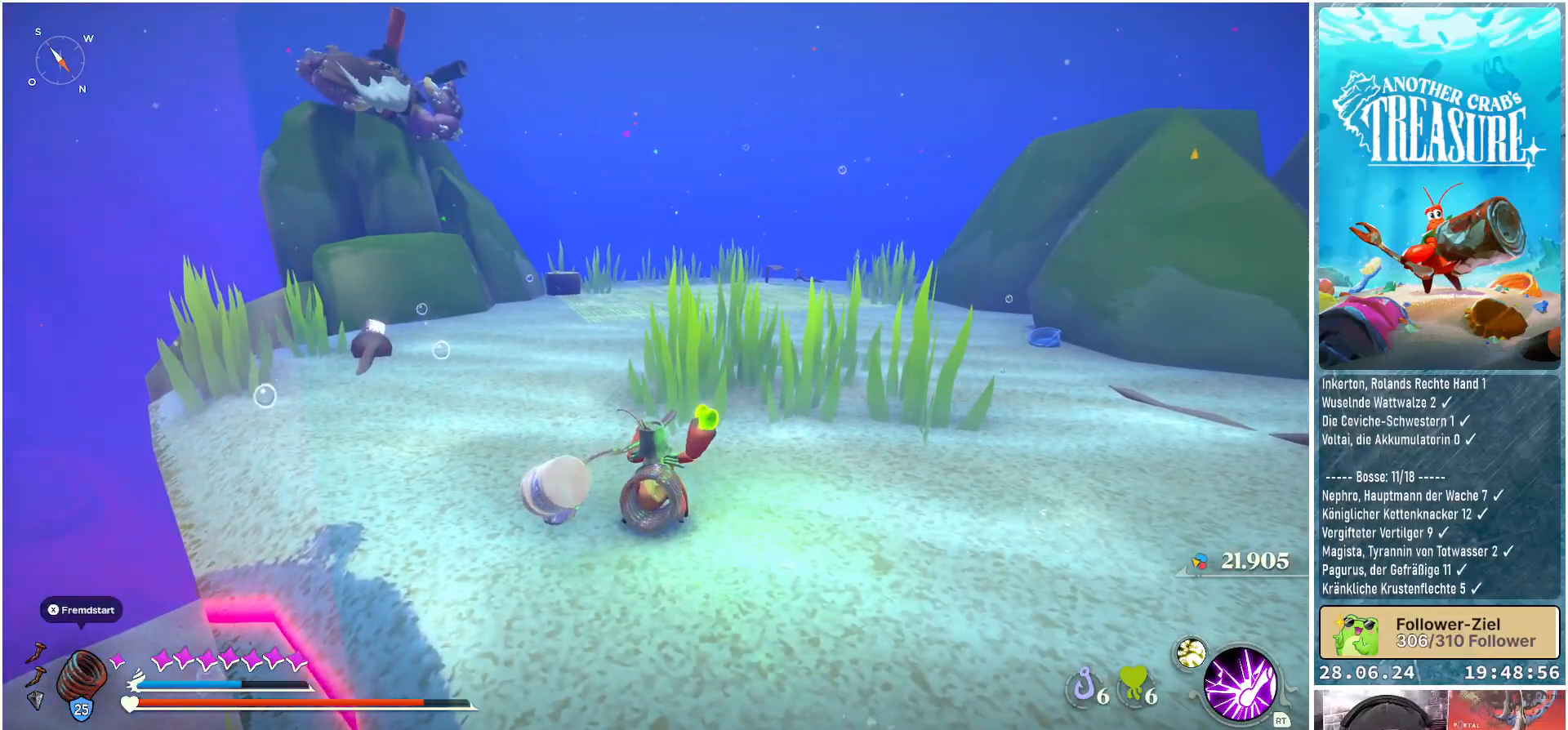
{"buttons": [], "left_stick": "center", "right_stick": "center", "events": []}
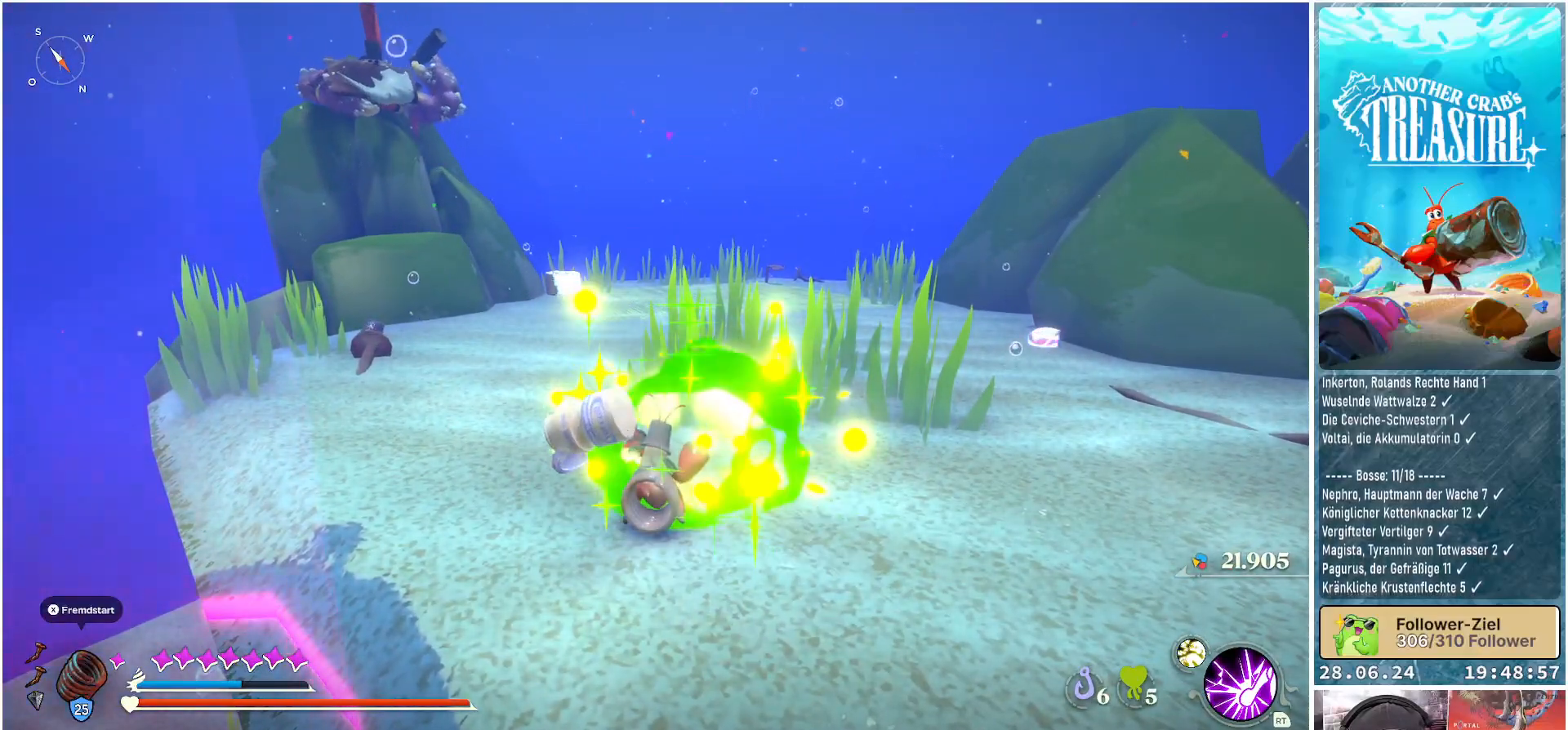
{"buttons": [], "left_stick": "center", "right_stick": "center", "events": [[167, "DPAD_DOWN", "down"], [250, "DPAD_DOWN", "up"]]}
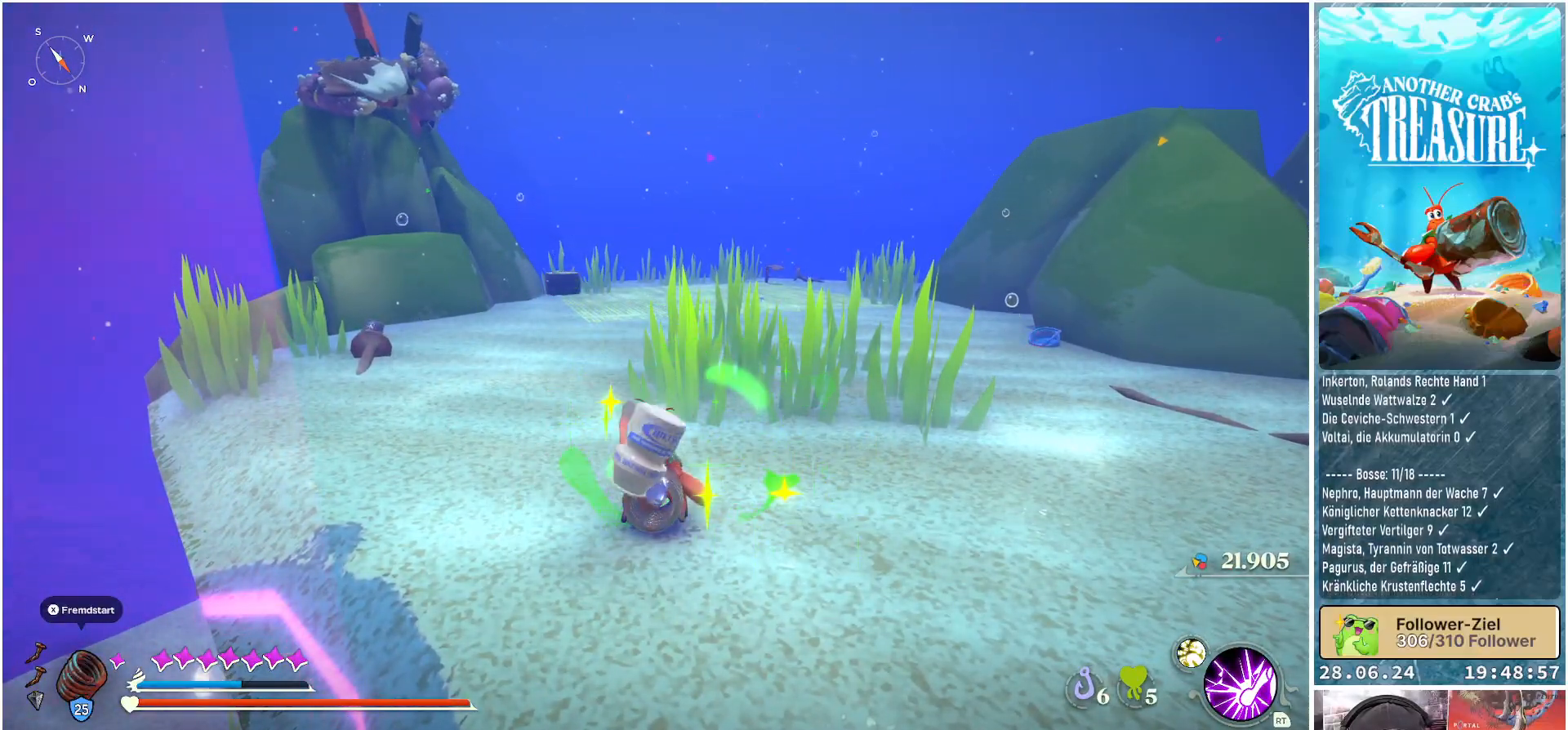
{"buttons": [], "left_stick": "up", "right_stick": "left", "events": [[433, "left_stick", "up"], [467, "right_stick", "left"]]}
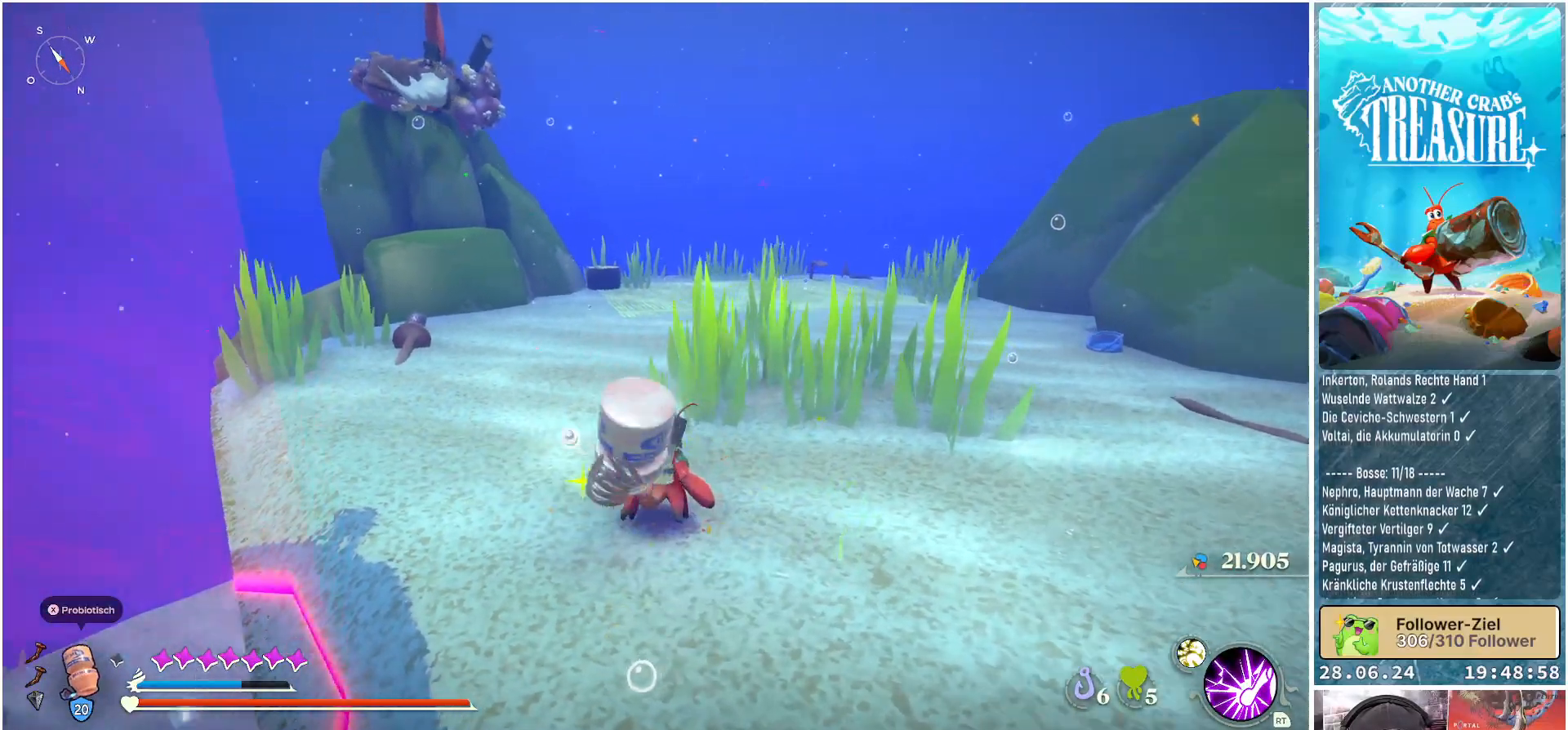
{"buttons": [], "left_stick": "up", "right_stick": "center", "events": [[100, "right_stick", "up-left"], [267, "right_stick", "center"]]}
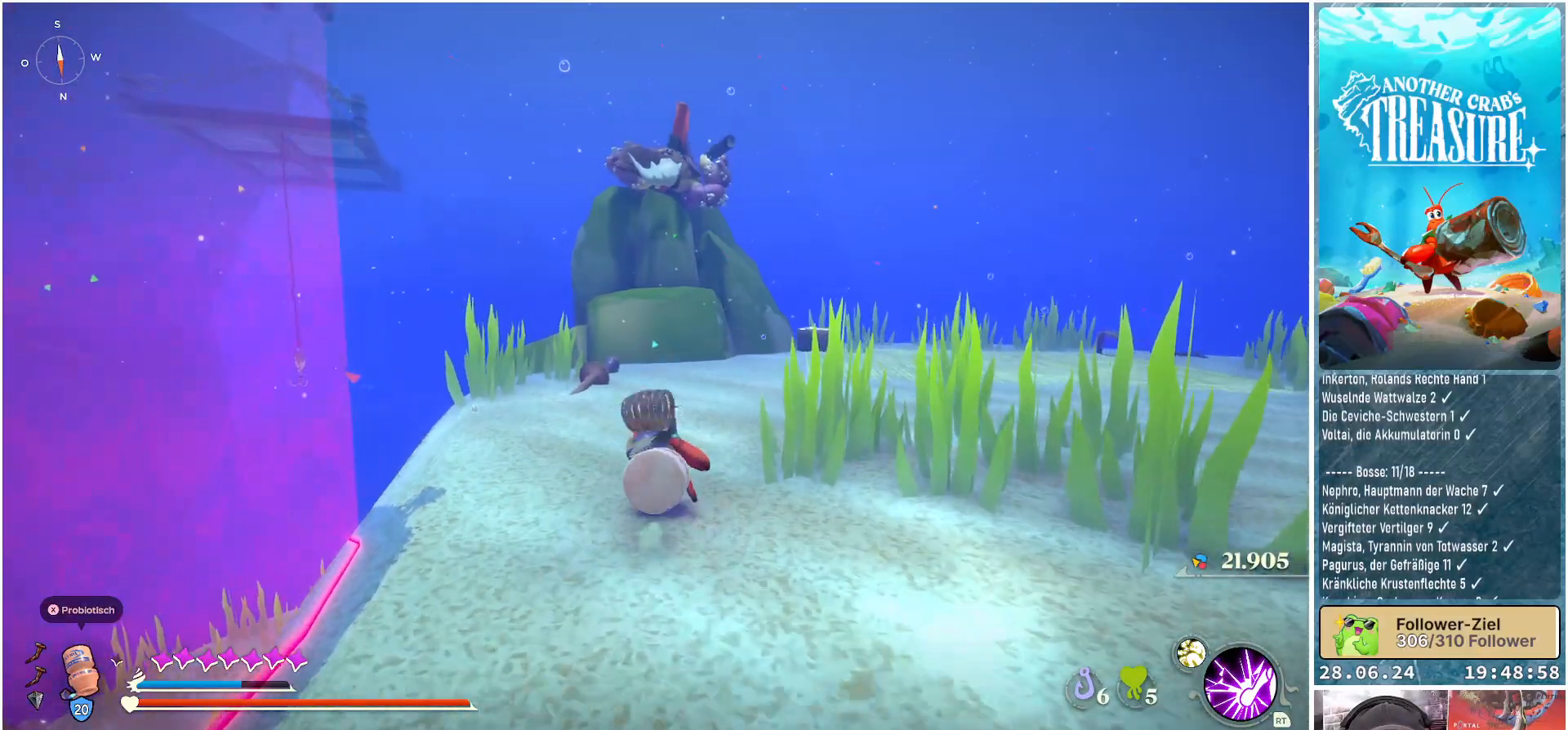
{"buttons": [], "left_stick": "up", "right_stick": "center", "events": [[67, "right_stick", "up"], [217, "right_stick", "center"]]}
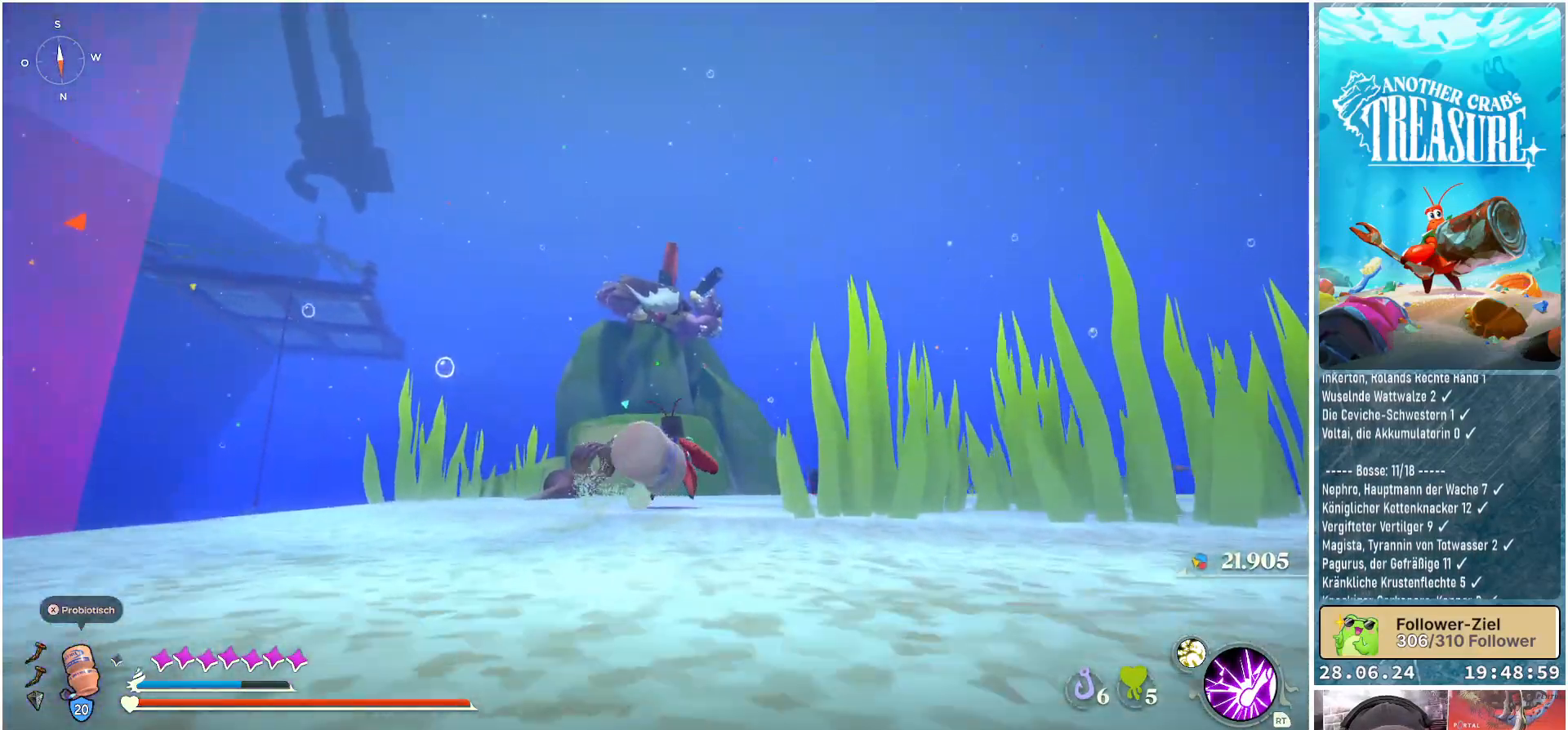
{"buttons": [], "left_stick": "up-right", "right_stick": "center", "events": [[83, "left_stick", "up-right"], [183, "right_stick", "down-left"], [283, "right_stick", "center"]]}
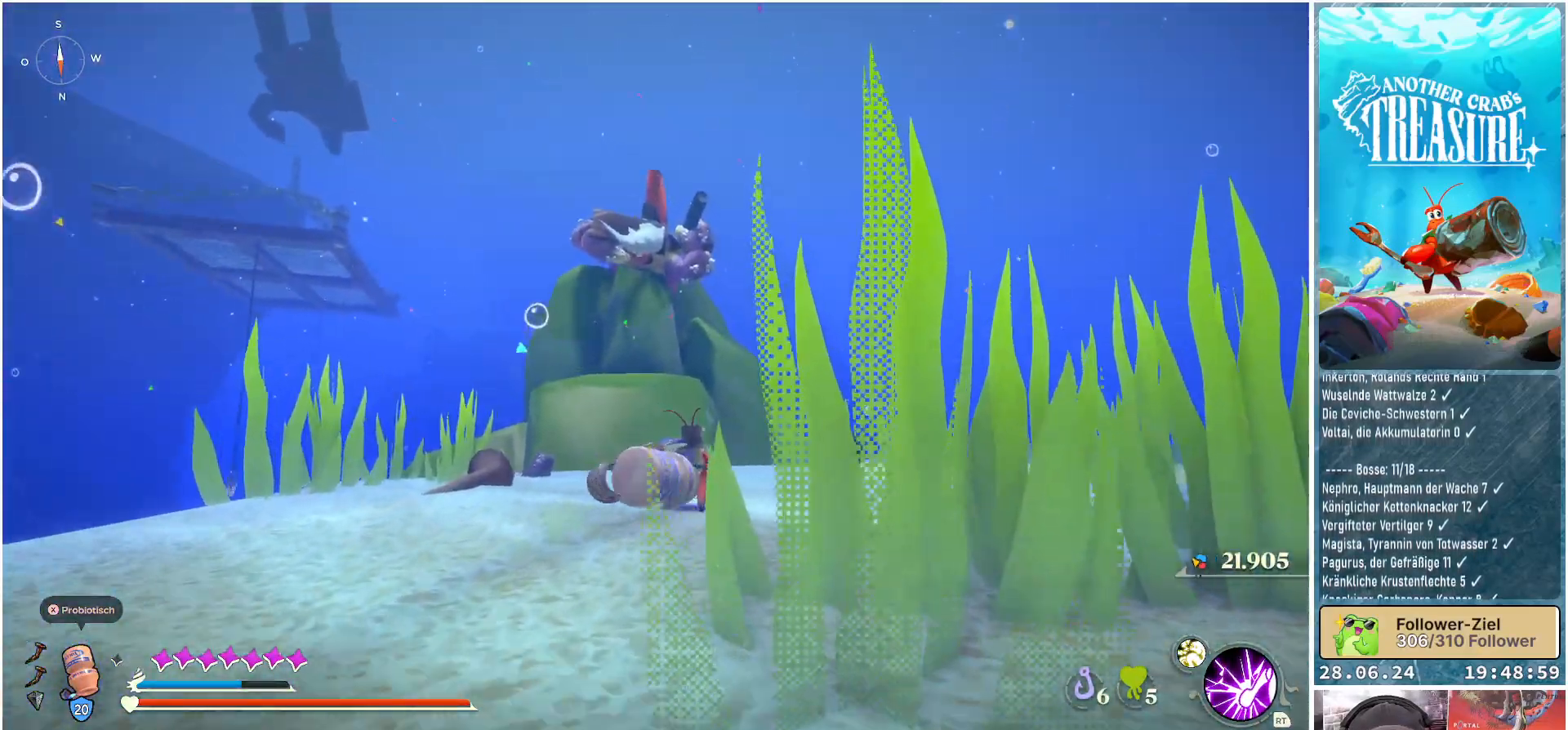
{"buttons": [], "left_stick": "up-right", "right_stick": "center", "events": [[317, "R3", "down"], [433, "R3", "up"]]}
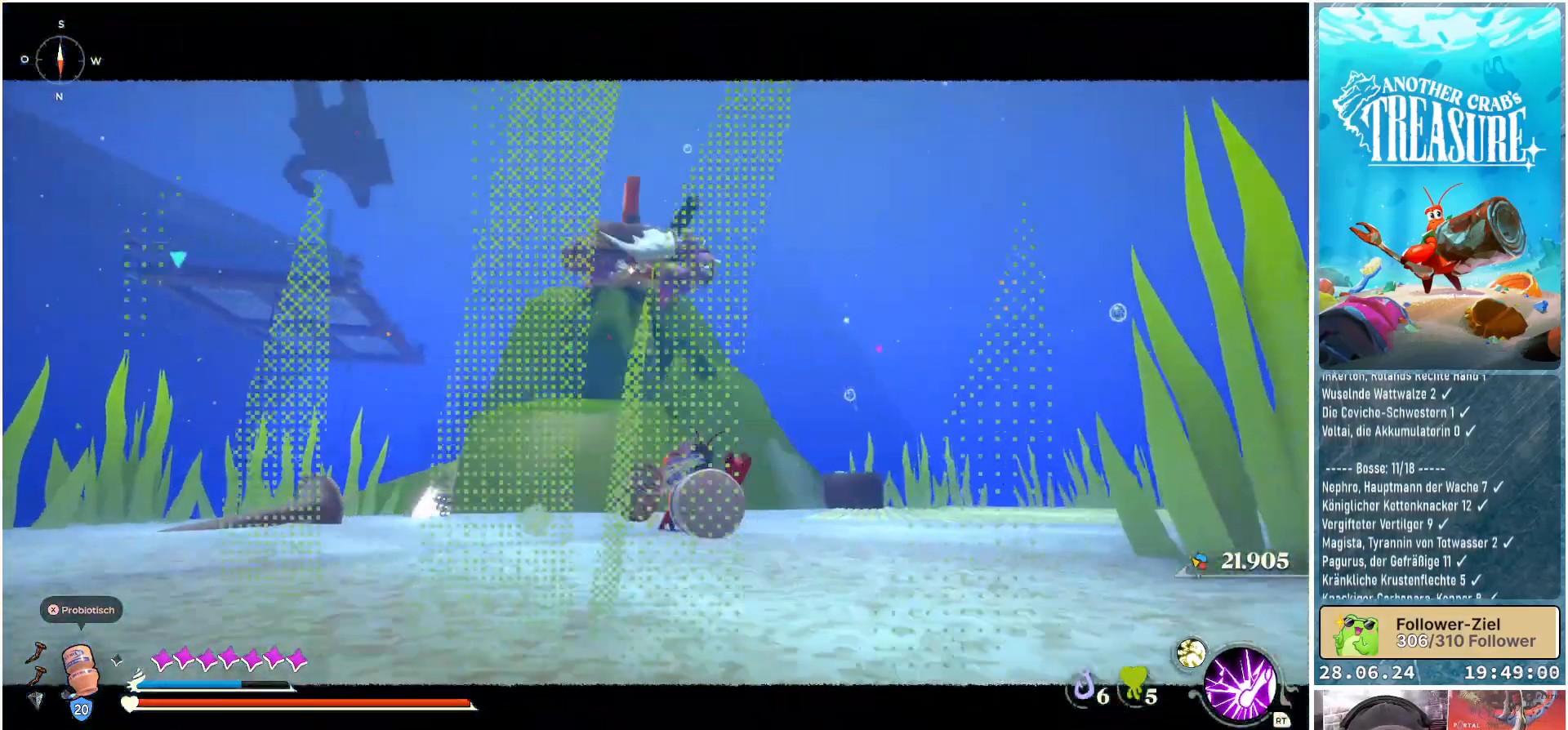
{"buttons": [], "left_stick": "up-right", "right_stick": "center", "events": []}
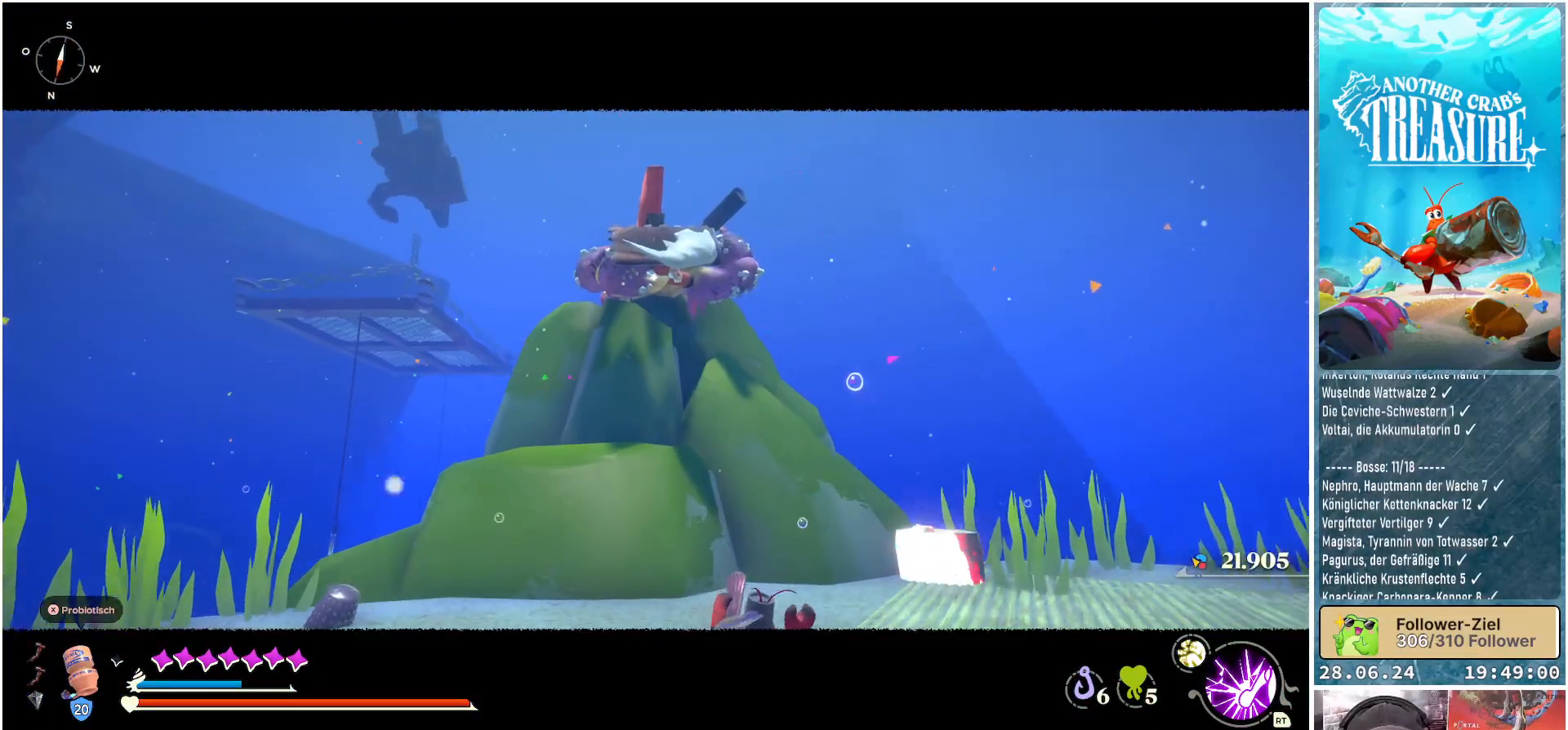
{"buttons": [], "left_stick": "up-right", "right_stick": "center", "events": []}
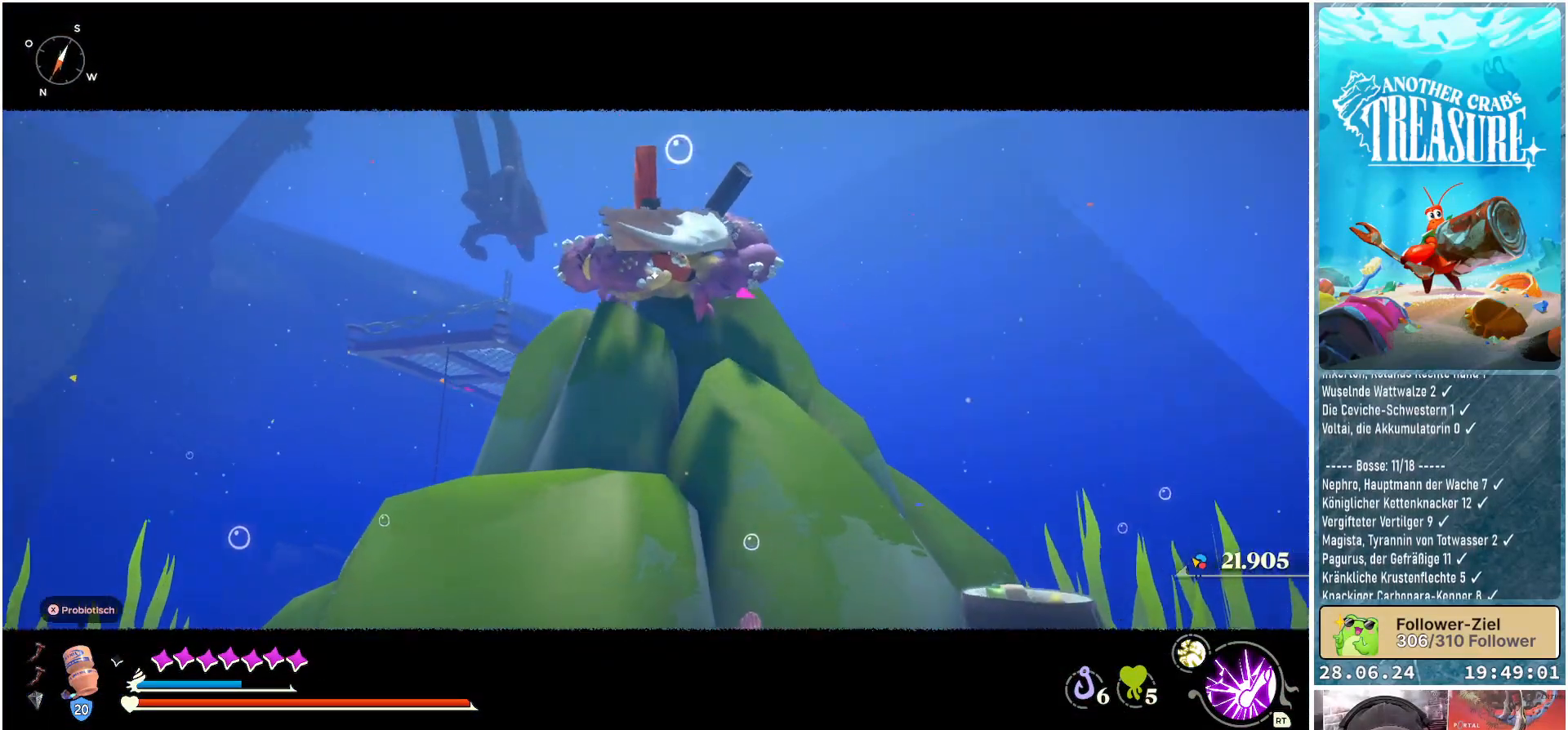
{"buttons": [], "left_stick": "up", "right_stick": "center", "events": [[50, "R2", "down"], [183, "R2", "up"], [233, "left_stick", "up"]]}
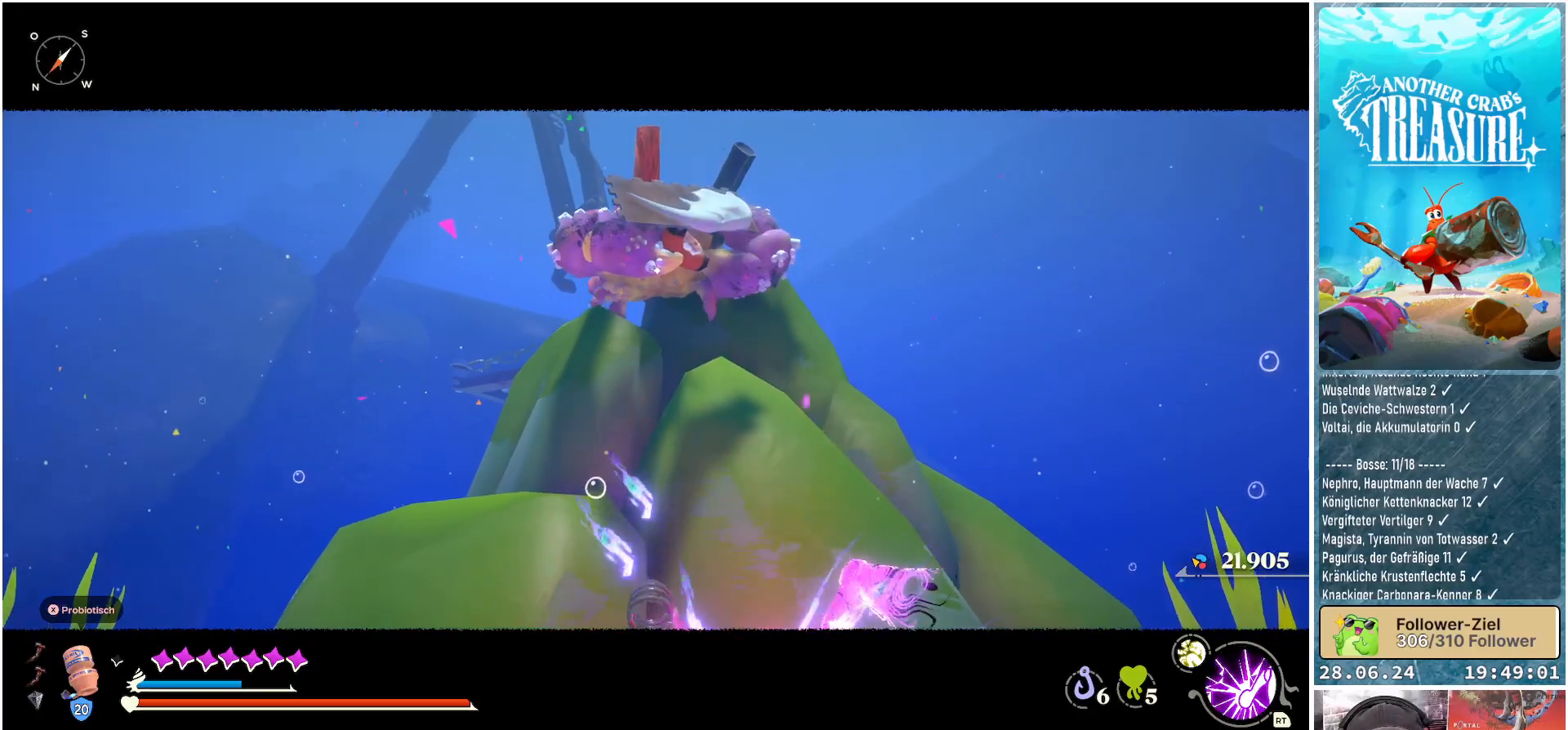
{"buttons": [], "left_stick": "center", "right_stick": "center", "events": [[167, "left_stick", "center"]]}
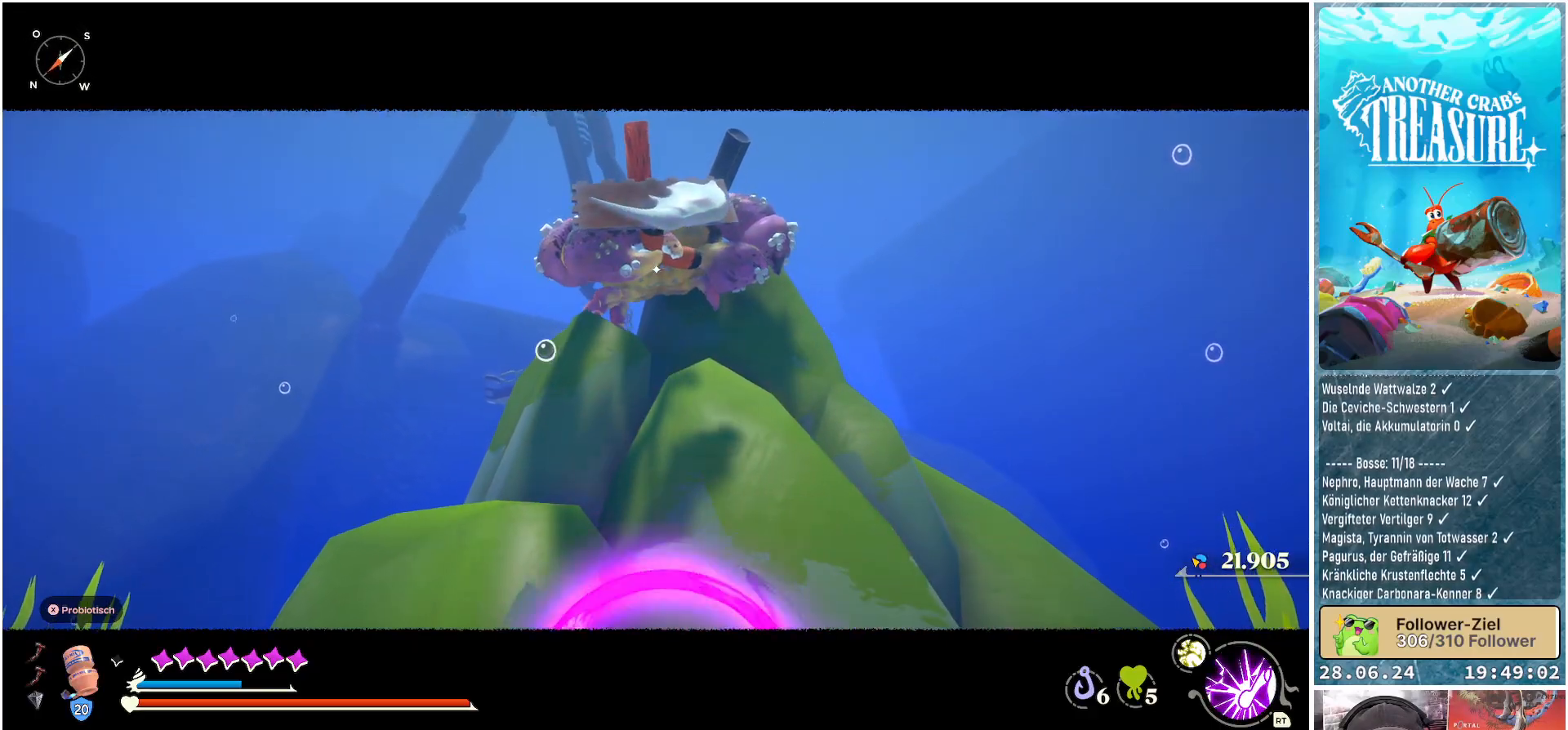
{"buttons": [], "left_stick": "center", "right_stick": "center", "events": []}
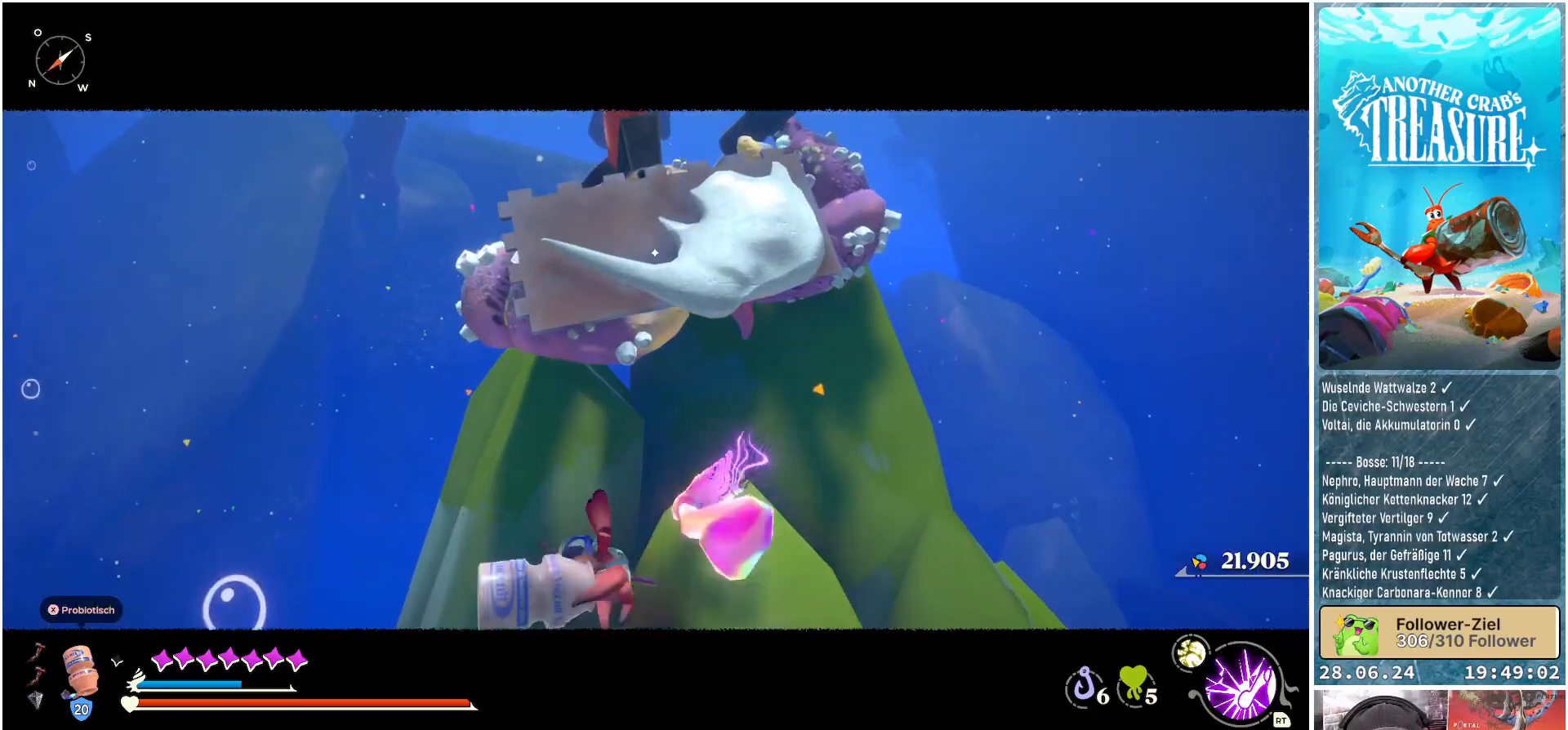
{"buttons": ["R1"], "left_stick": "up", "right_stick": "center", "events": [[267, "left_stick", "up"], [417, "R1", "down"]]}
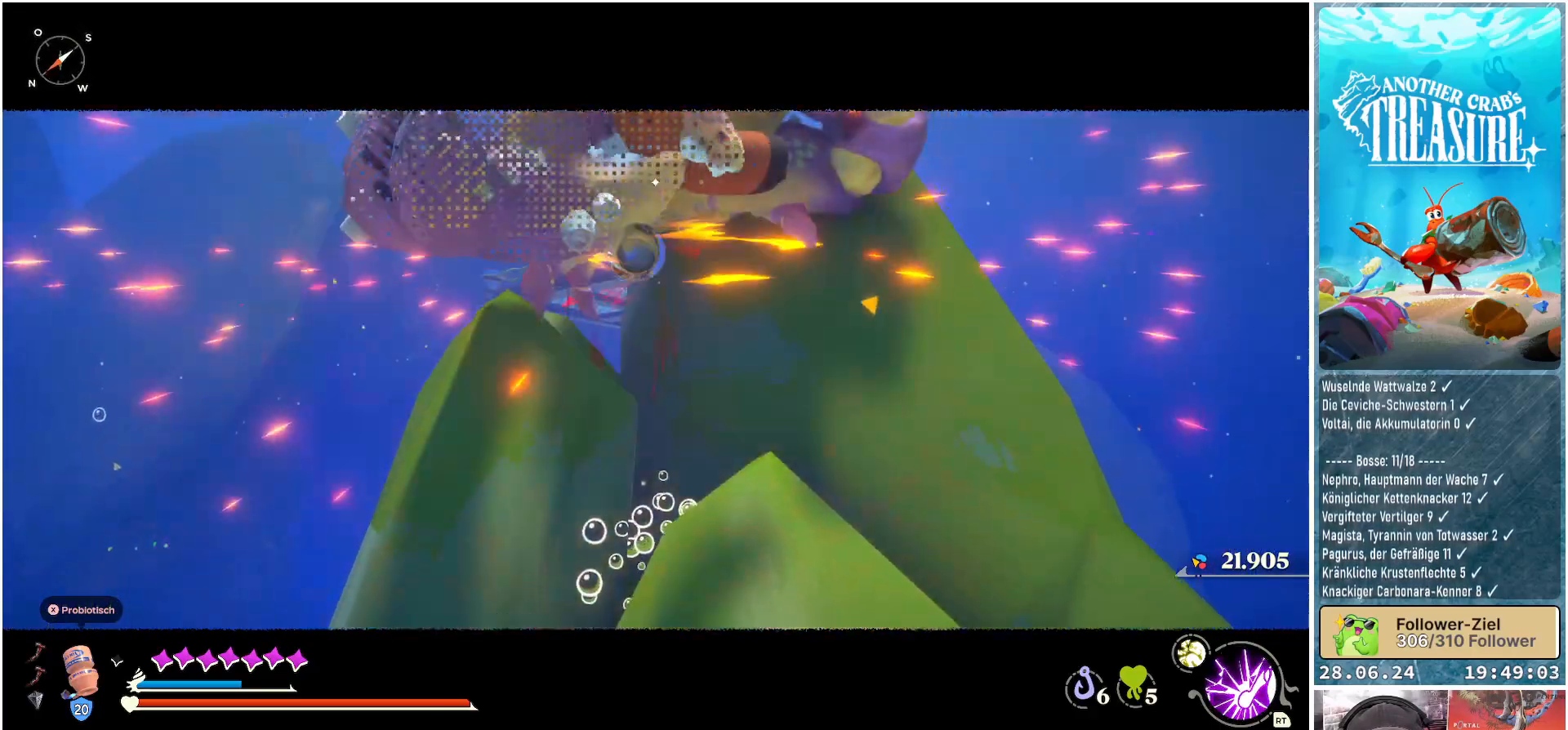
{"buttons": [], "left_stick": "down", "right_stick": "center", "events": [[33, "R1", "up"], [133, "left_stick", "center"], [267, "left_stick", "down"]]}
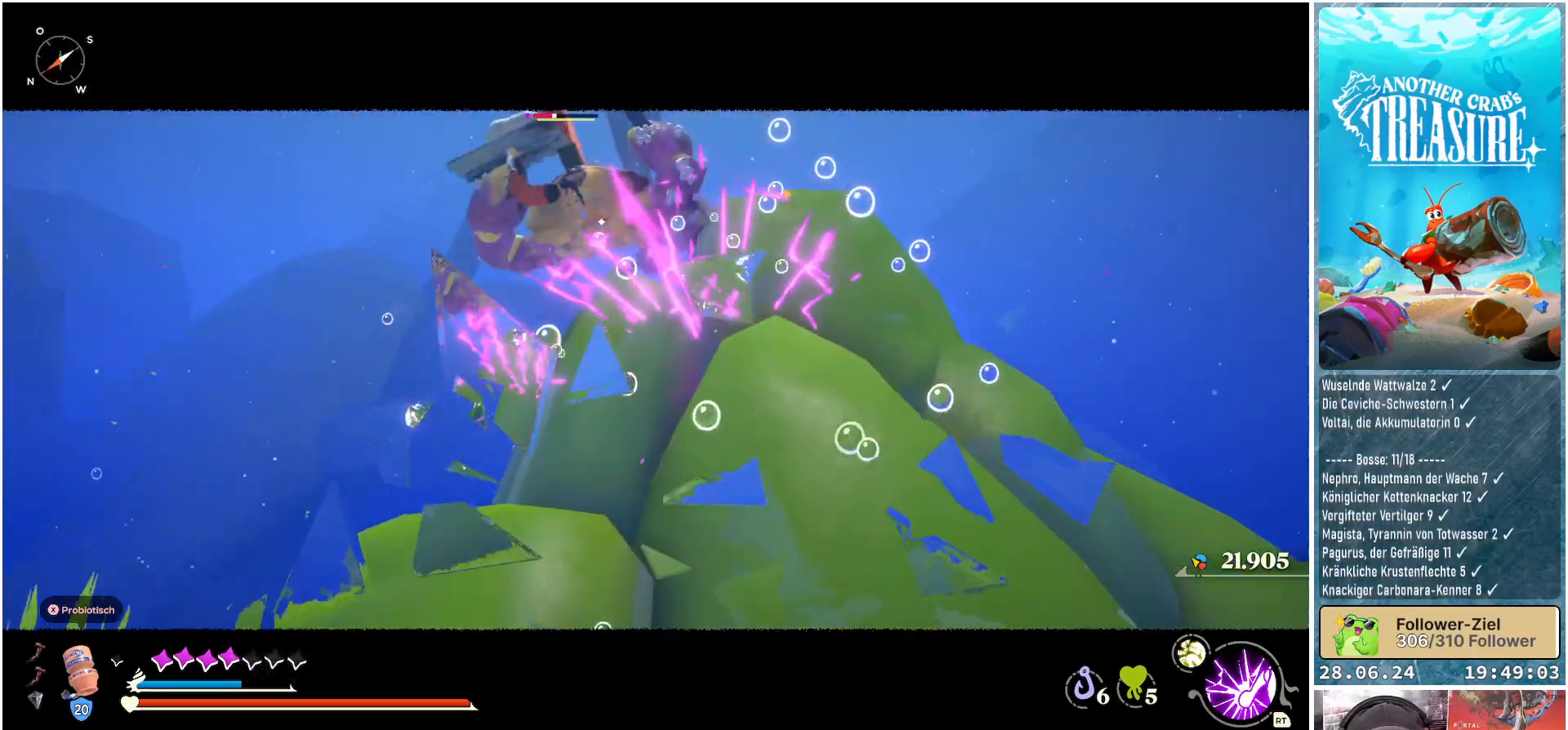
{"buttons": [], "left_stick": "down-left", "right_stick": "center", "events": [[383, "left_stick", "down-left"]]}
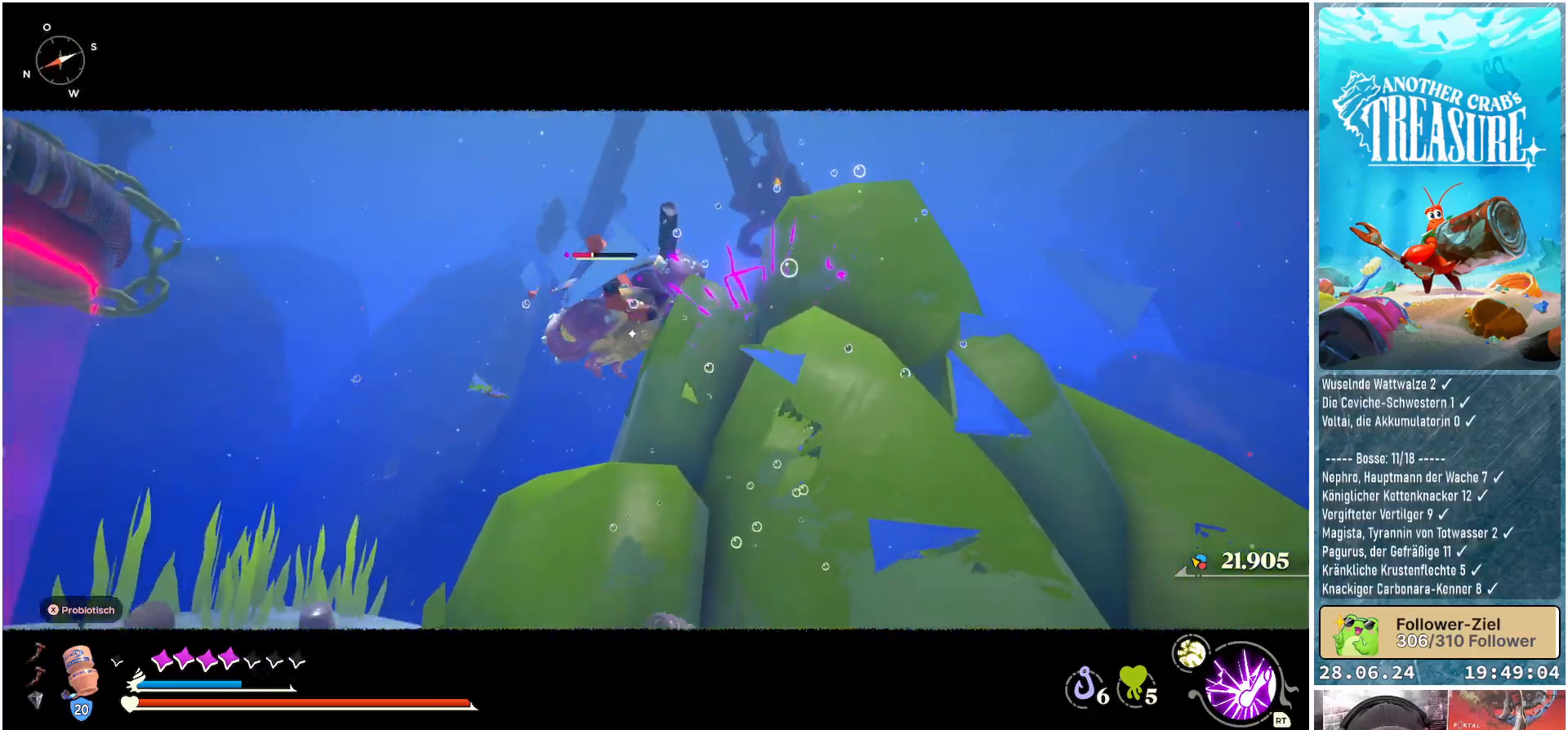
{"buttons": [], "left_stick": "left", "right_stick": "down", "events": [[300, "left_stick", "left"], [450, "right_stick", "down"]]}
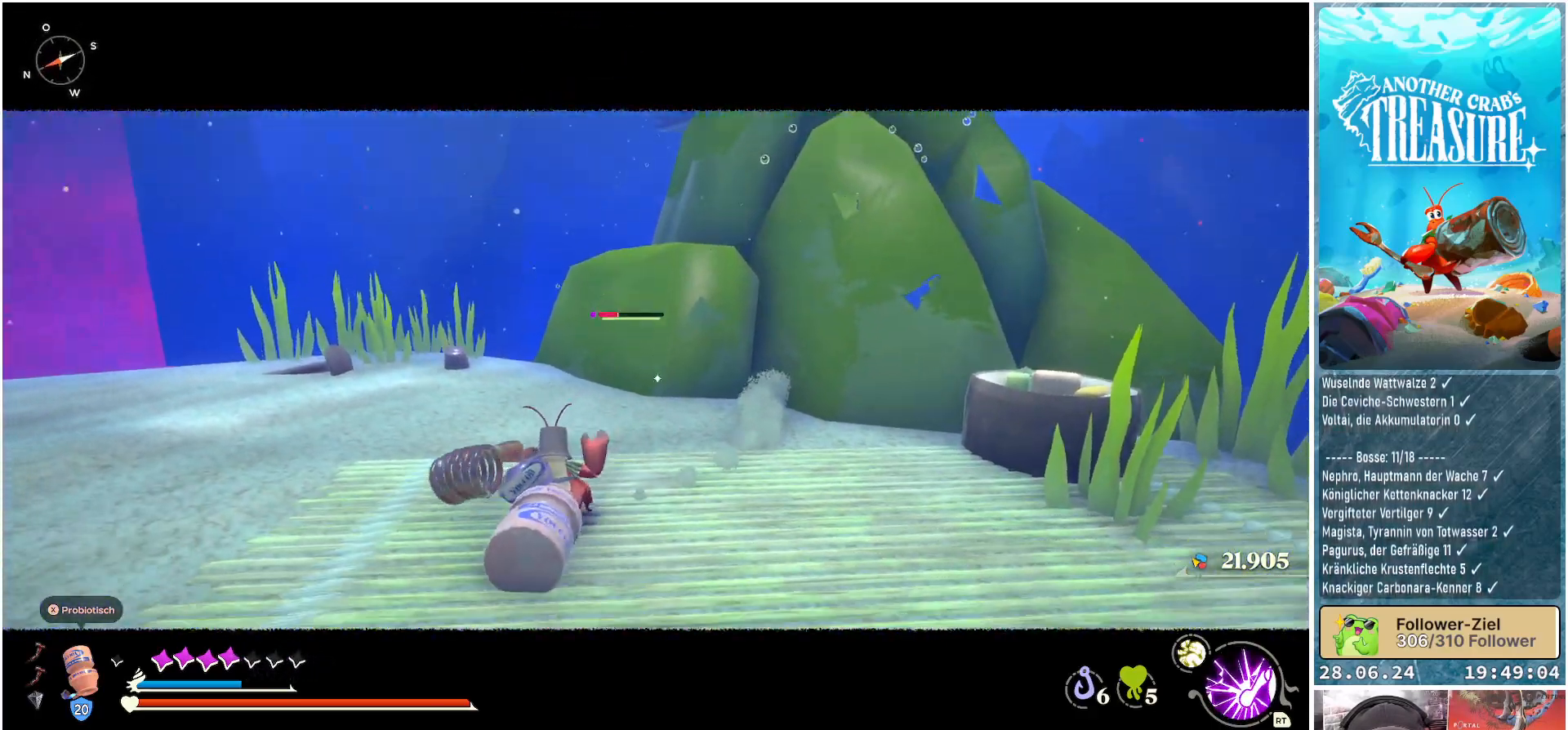
{"buttons": [], "left_stick": "up-left", "right_stick": "center", "events": [[33, "left_stick", "up-left"], [100, "right_stick", "center"], [200, "R3", "down"], [300, "R3", "up"]]}
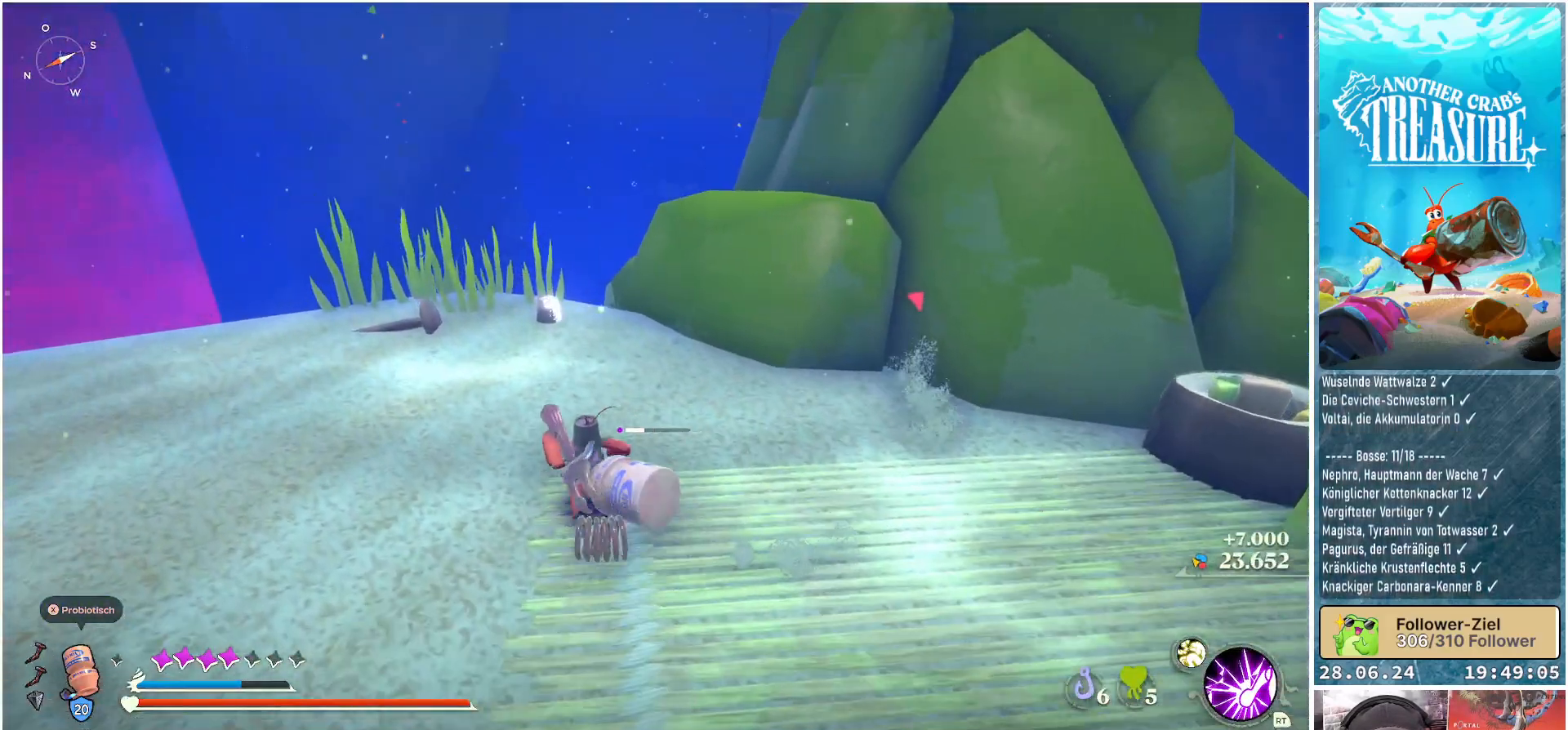
{"buttons": [], "left_stick": "up-left", "right_stick": "down-right", "events": [[133, "right_stick", "down-right"]]}